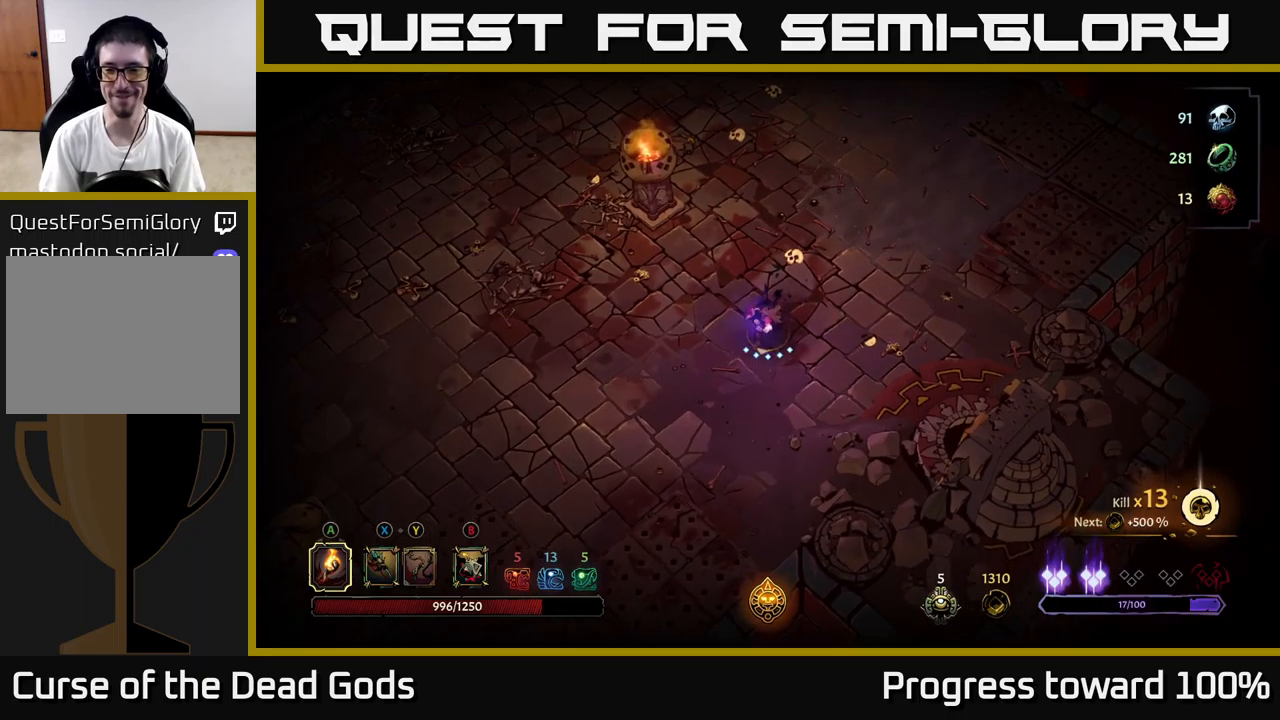
Gameplay with a controller (Xbox layout); each line is a JSON object with the inputs held at the frame after it. "events" lists button and stick changes between this image and that frame as [ms after this image, input, new state], when the widget could be followed in between. Not read: L3 R3.
{"buttons": [], "left_stick": "left", "right_stick": "center", "events": [[283, "left_stick", "down-left"], [417, "left_stick", "left"]]}
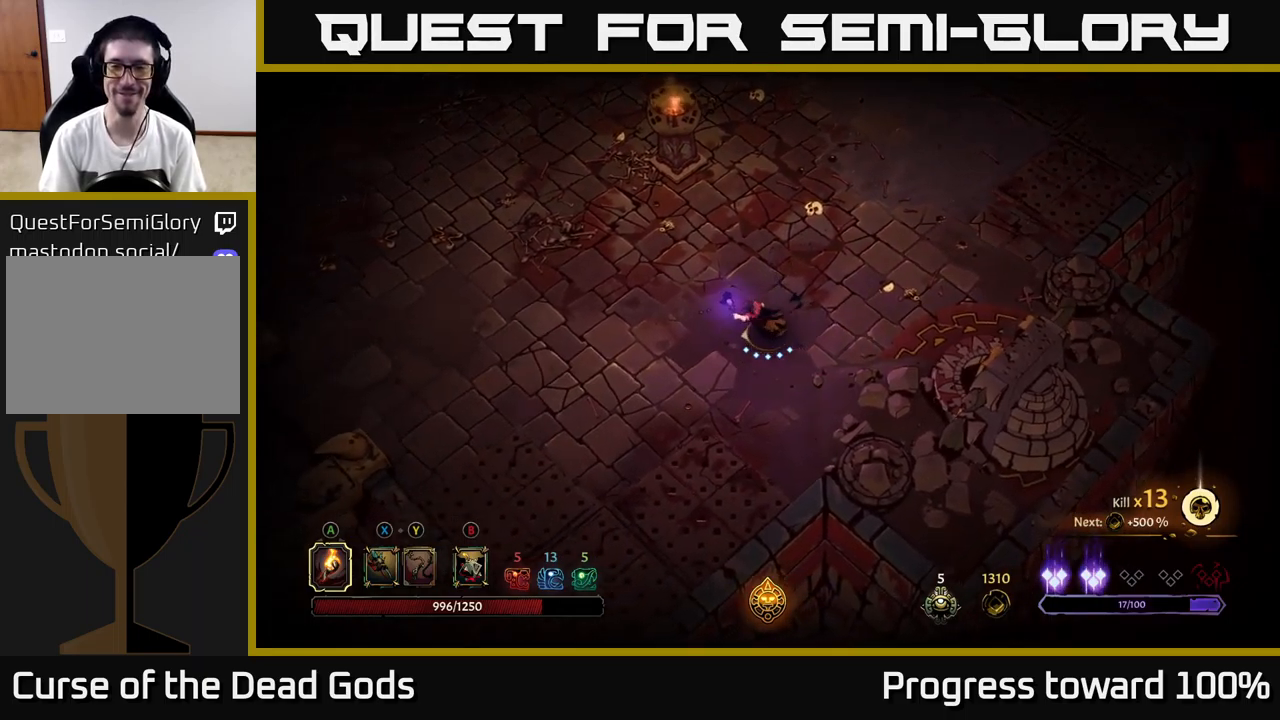
{"buttons": [], "left_stick": "up-left", "right_stick": "center", "events": [[50, "left_stick", "up-left"]]}
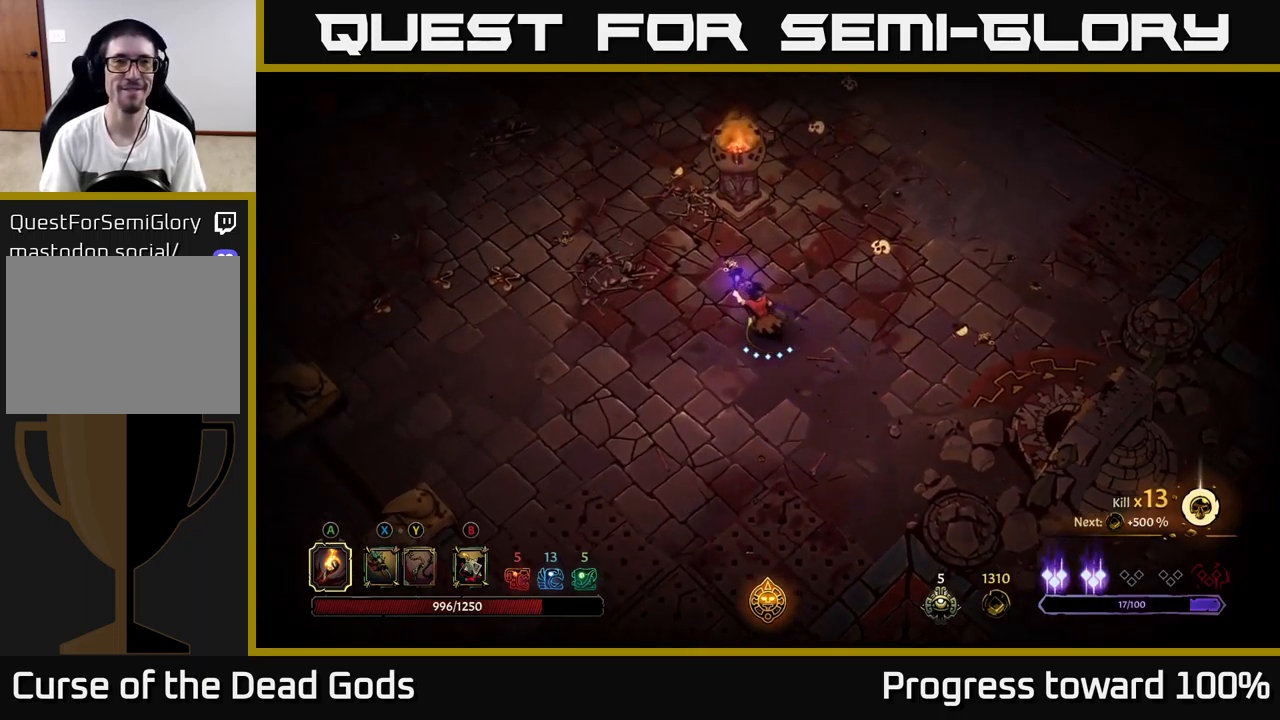
{"buttons": [], "left_stick": "up-left", "right_stick": "center", "events": [[200, "left_stick", "up"], [367, "left_stick", "up-left"]]}
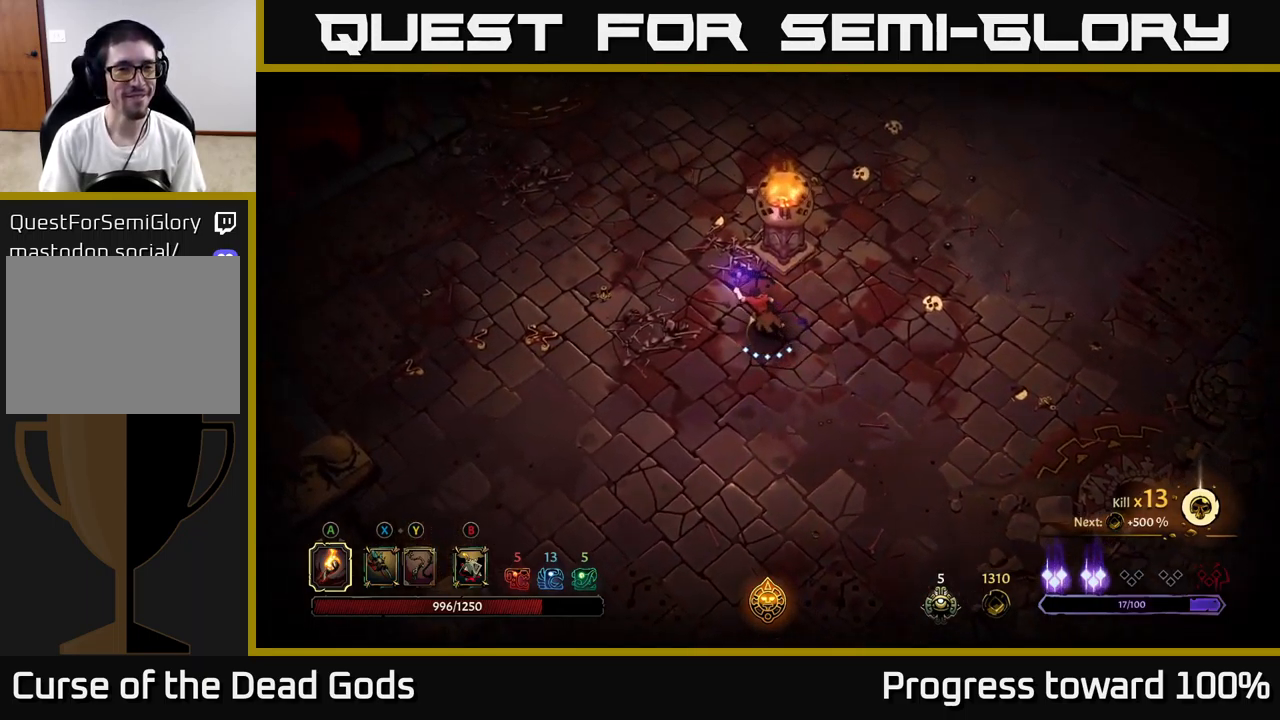
{"buttons": [], "left_stick": "up", "right_stick": "center", "events": [[117, "left_stick", "up"]]}
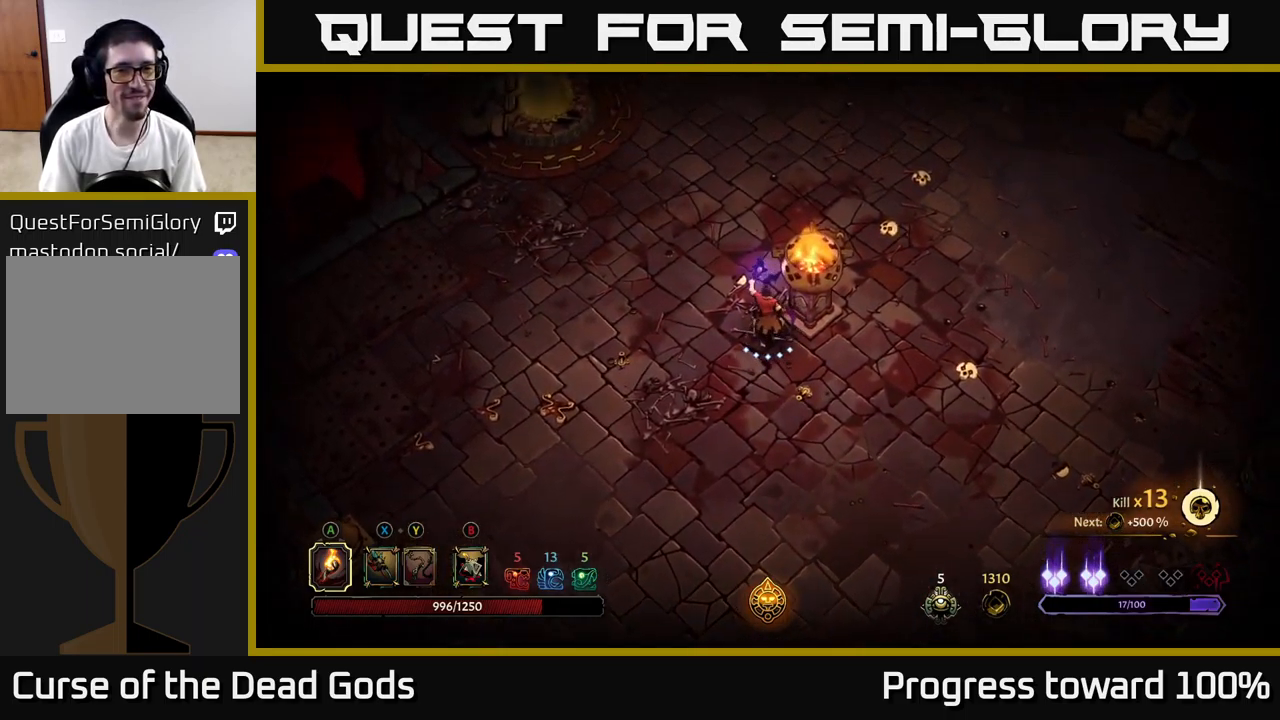
{"buttons": [], "left_stick": "up", "right_stick": "center", "events": []}
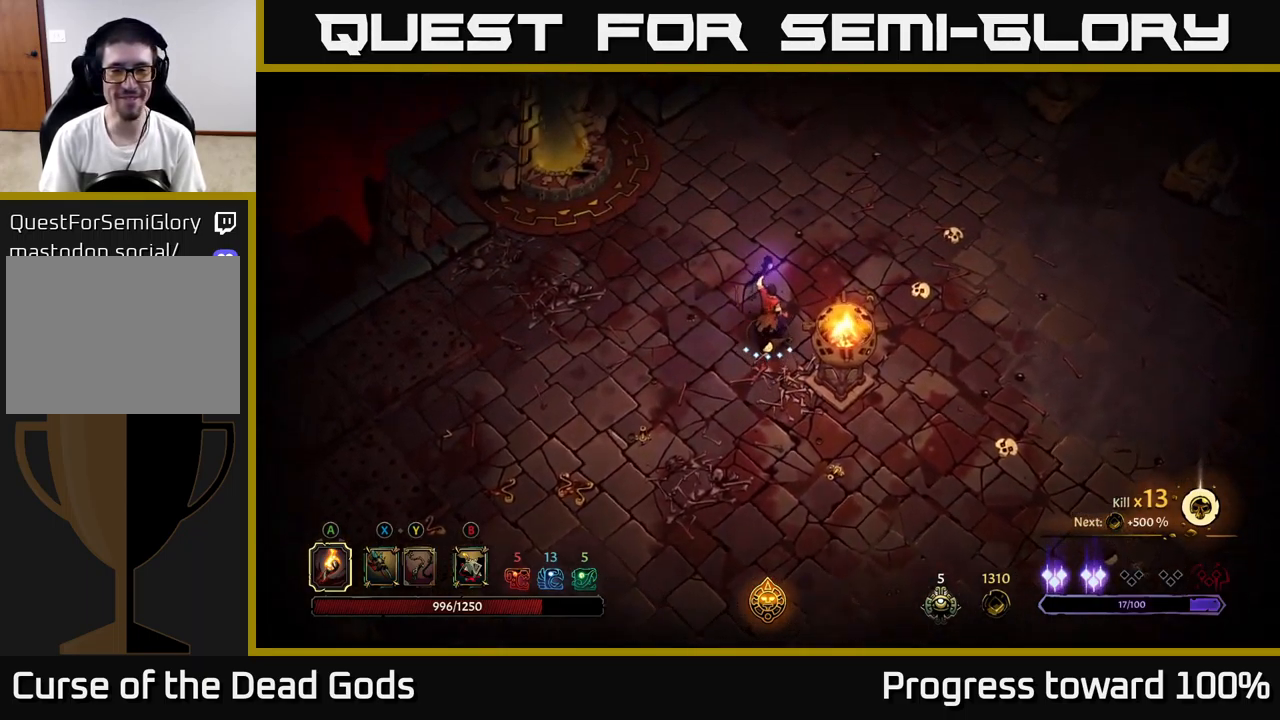
{"buttons": [], "left_stick": "up", "right_stick": "center", "events": [[17, "left_stick", "up-left"], [467, "left_stick", "up"]]}
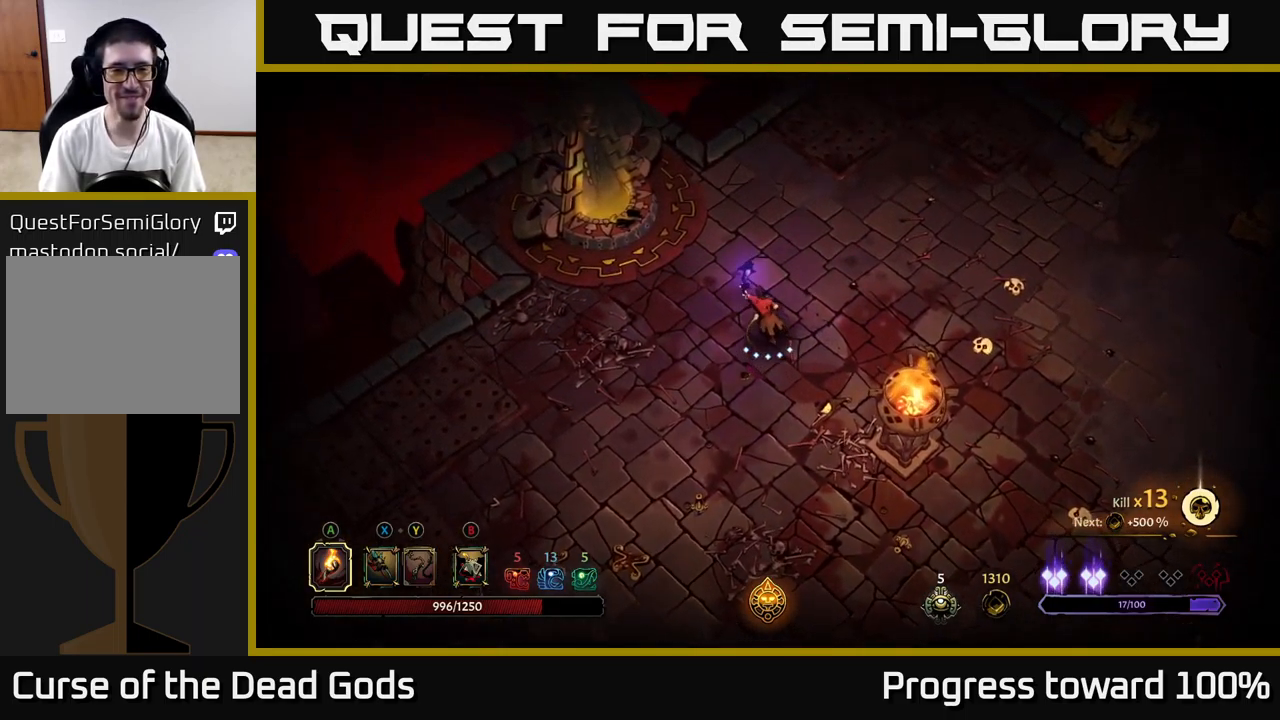
{"buttons": [], "left_stick": "up-left", "right_stick": "center", "events": [[233, "left_stick", "up-left"]]}
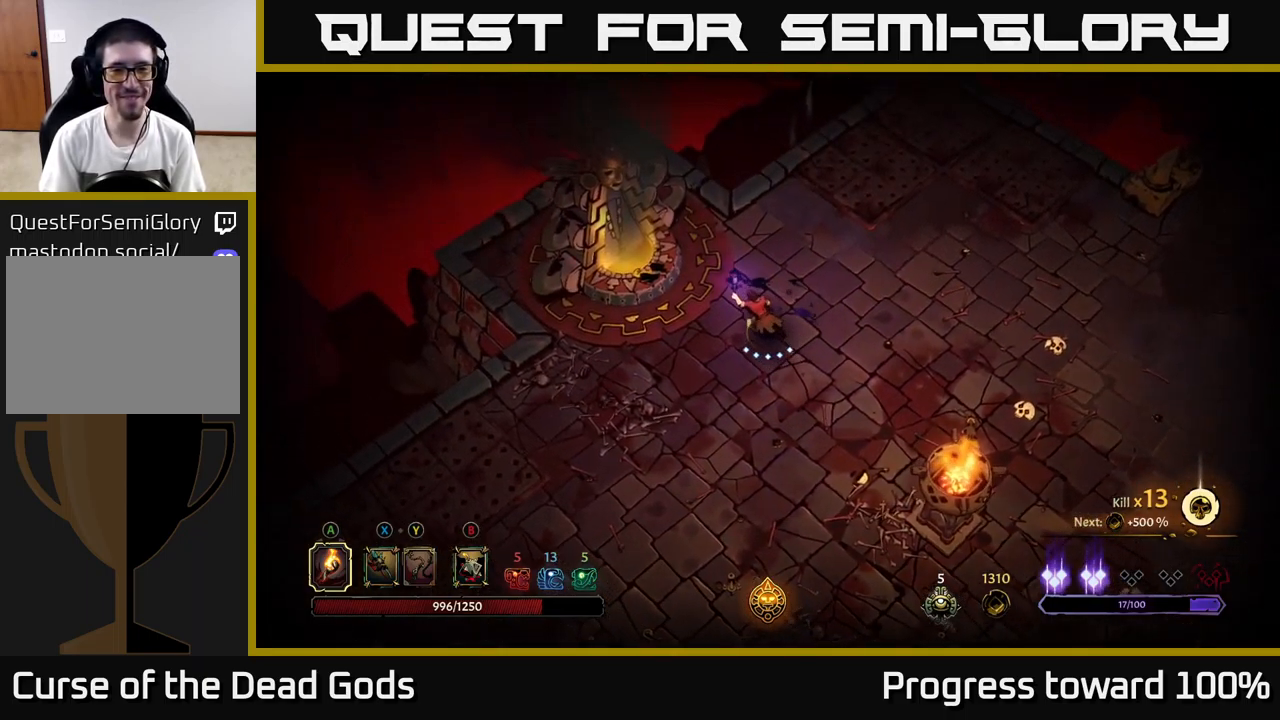
{"buttons": ["R1"], "left_stick": "center", "right_stick": "center", "events": [[383, "left_stick", "center"], [417, "R1", "down"]]}
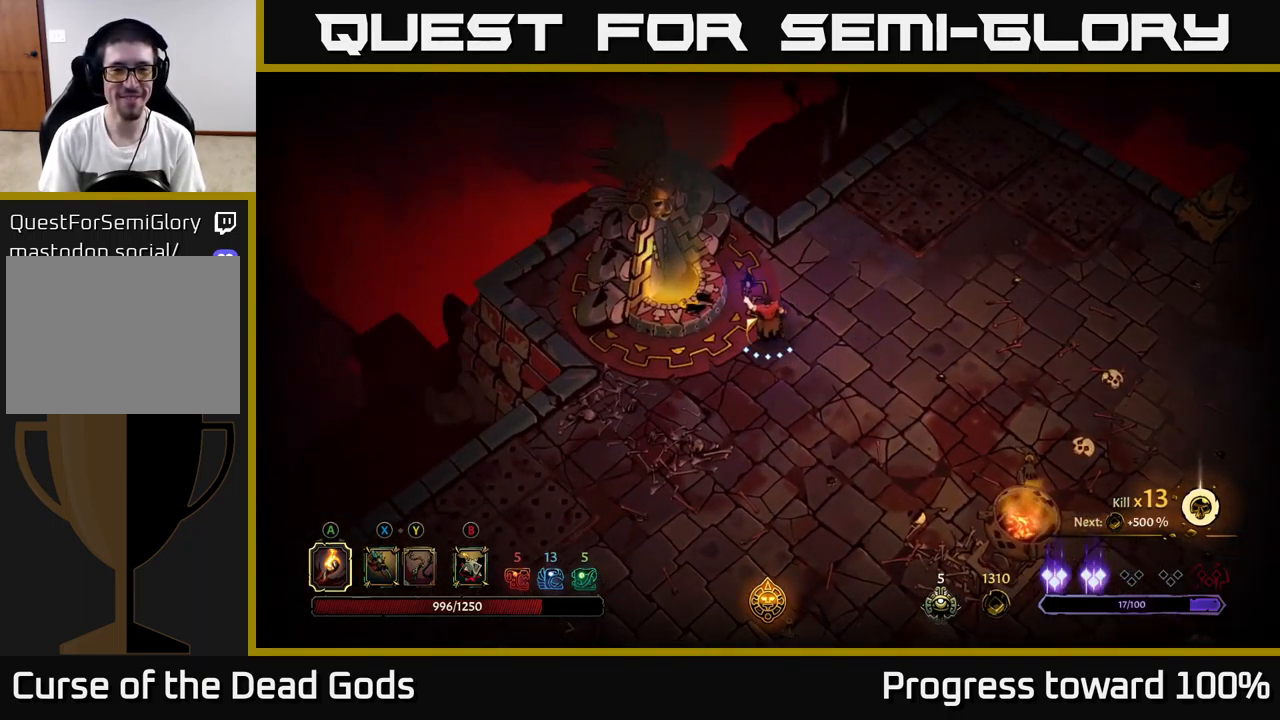
{"buttons": [], "left_stick": "center", "right_stick": "center", "events": [[17, "R1", "up"], [217, "left_stick", "left"], [417, "left_stick", "center"]]}
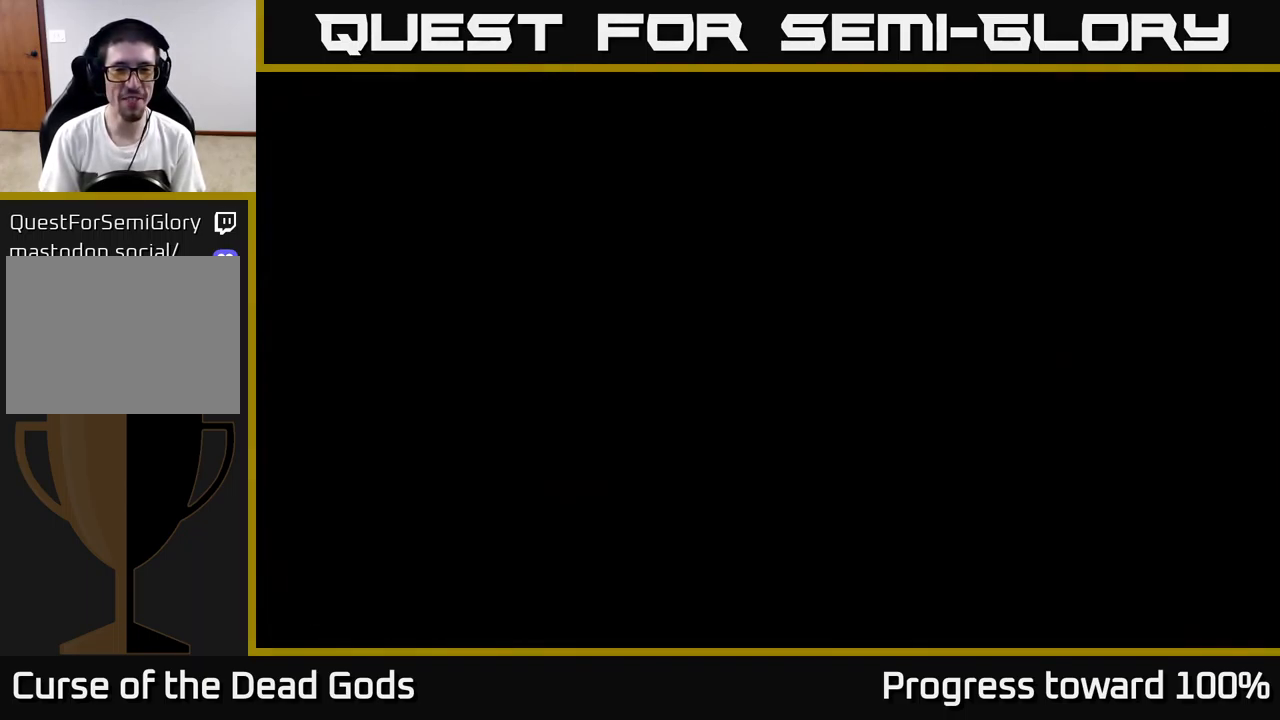
{"buttons": [], "left_stick": "center", "right_stick": "center", "events": [[17, "R1", "down"], [100, "R1", "up"]]}
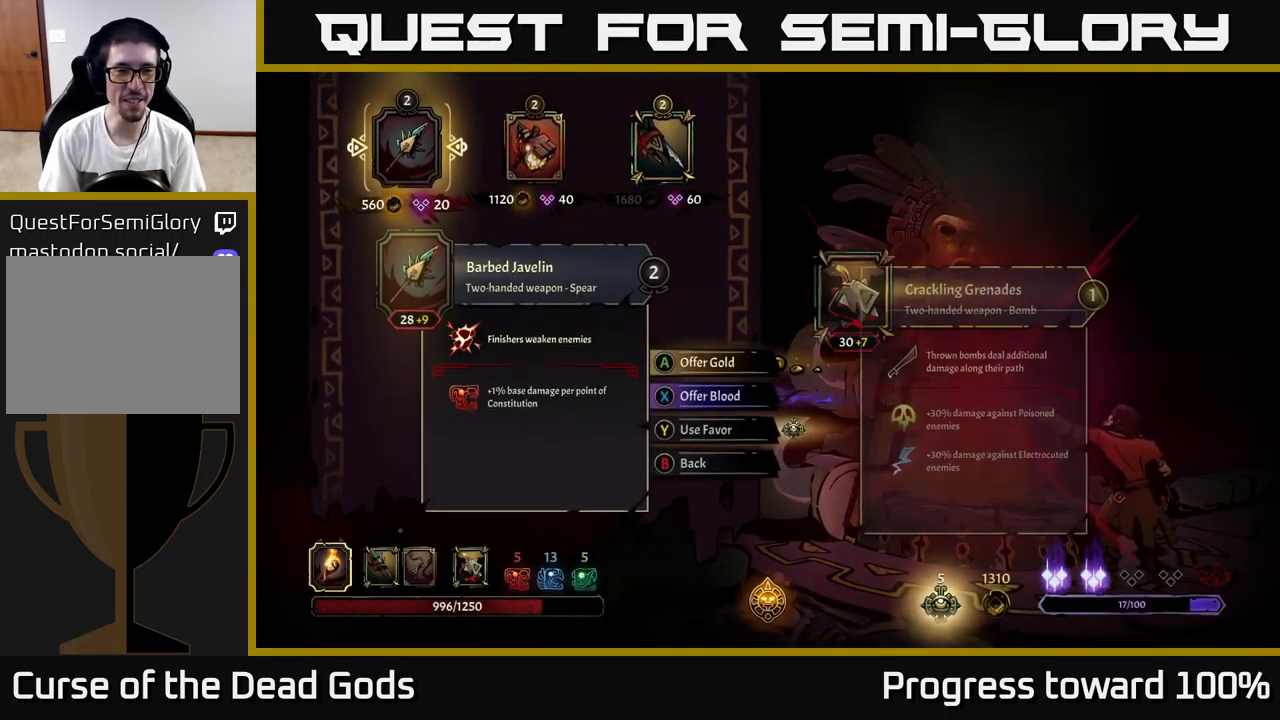
{"buttons": [], "left_stick": "center", "right_stick": "center", "events": []}
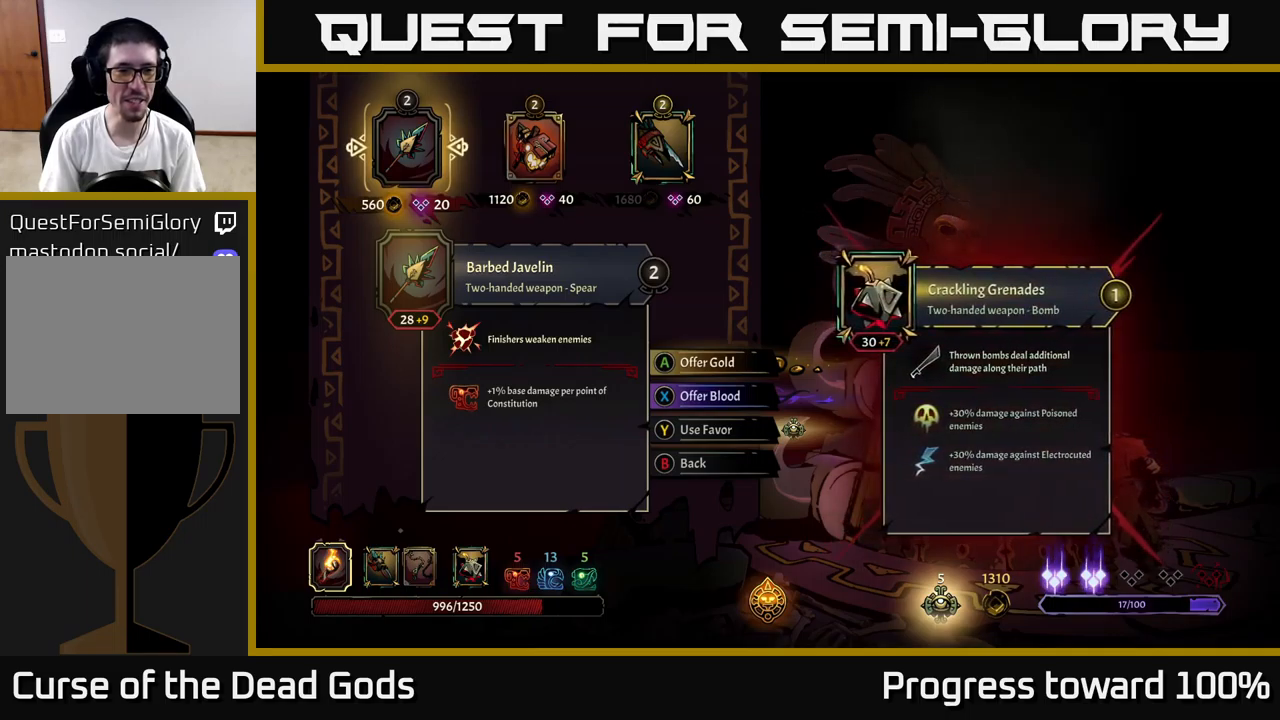
{"buttons": [], "left_stick": "center", "right_stick": "center", "events": []}
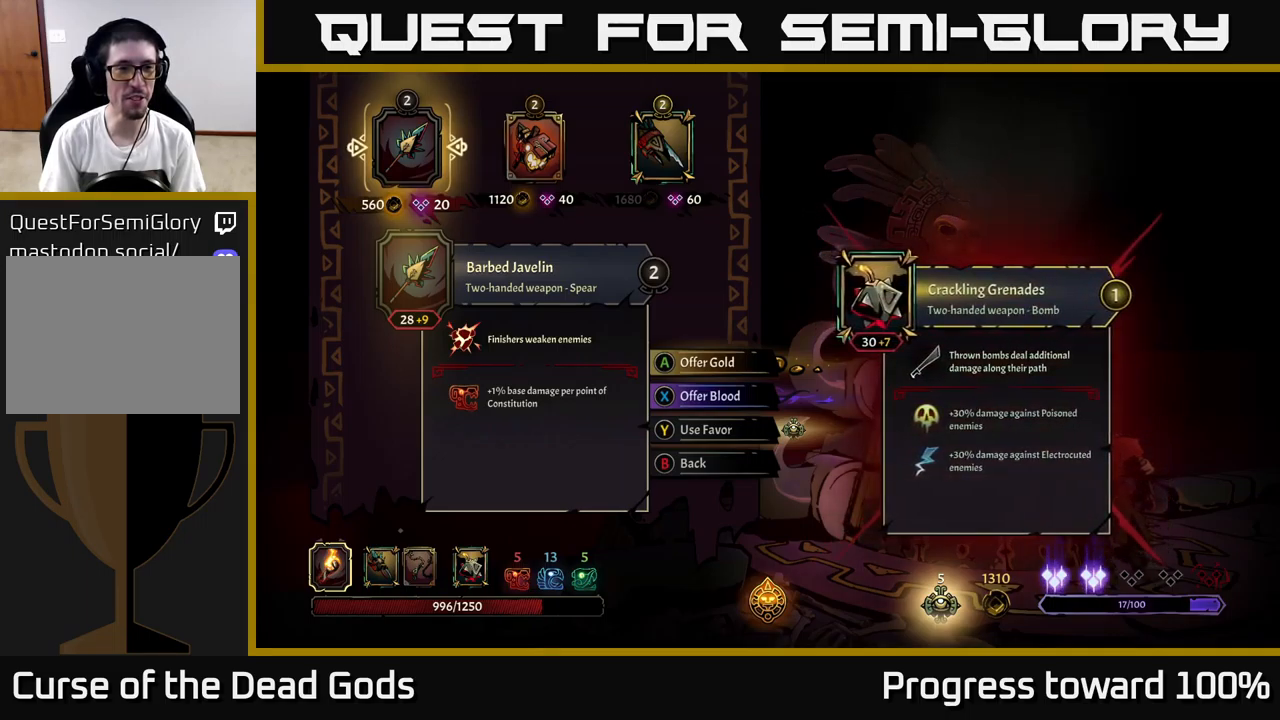
{"buttons": [], "left_stick": "left", "right_stick": "center", "events": [[17, "left_stick", "right"], [250, "left_stick", "center"], [334, "left_stick", "left"]]}
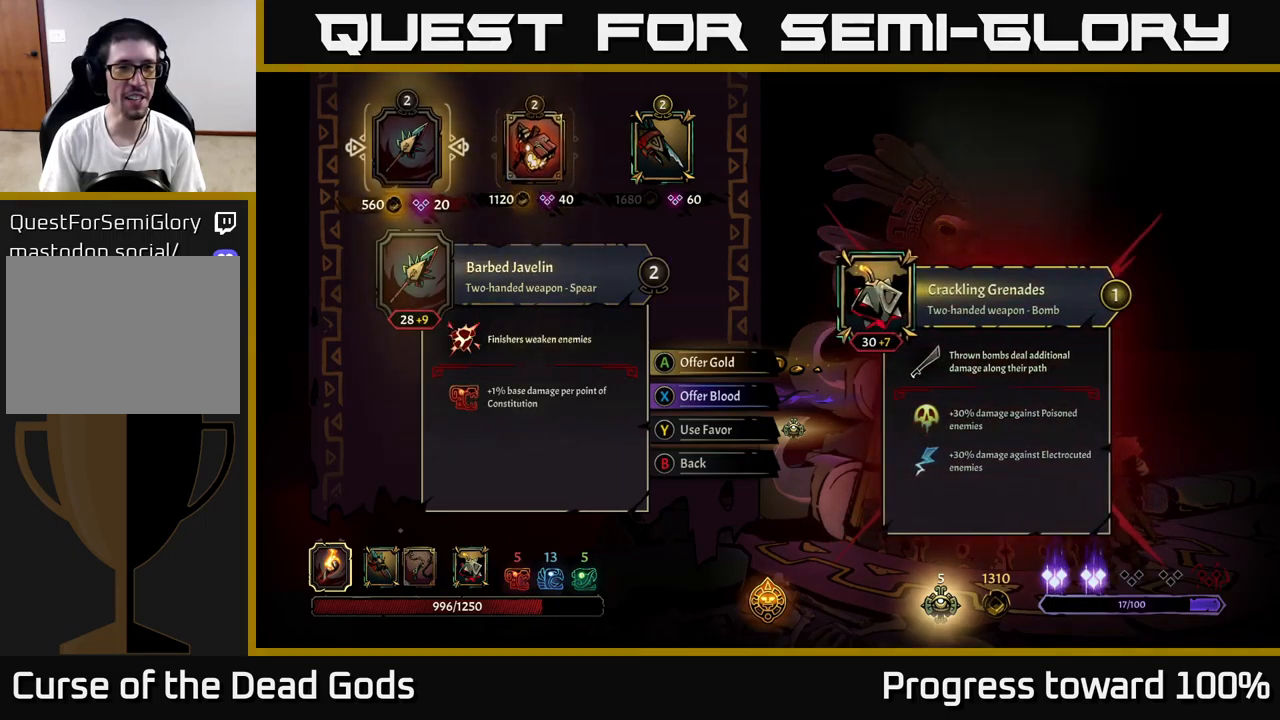
{"buttons": [], "left_stick": "center", "right_stick": "center", "events": [[17, "left_stick", "center"], [184, "left_stick", "right"], [417, "left_stick", "center"]]}
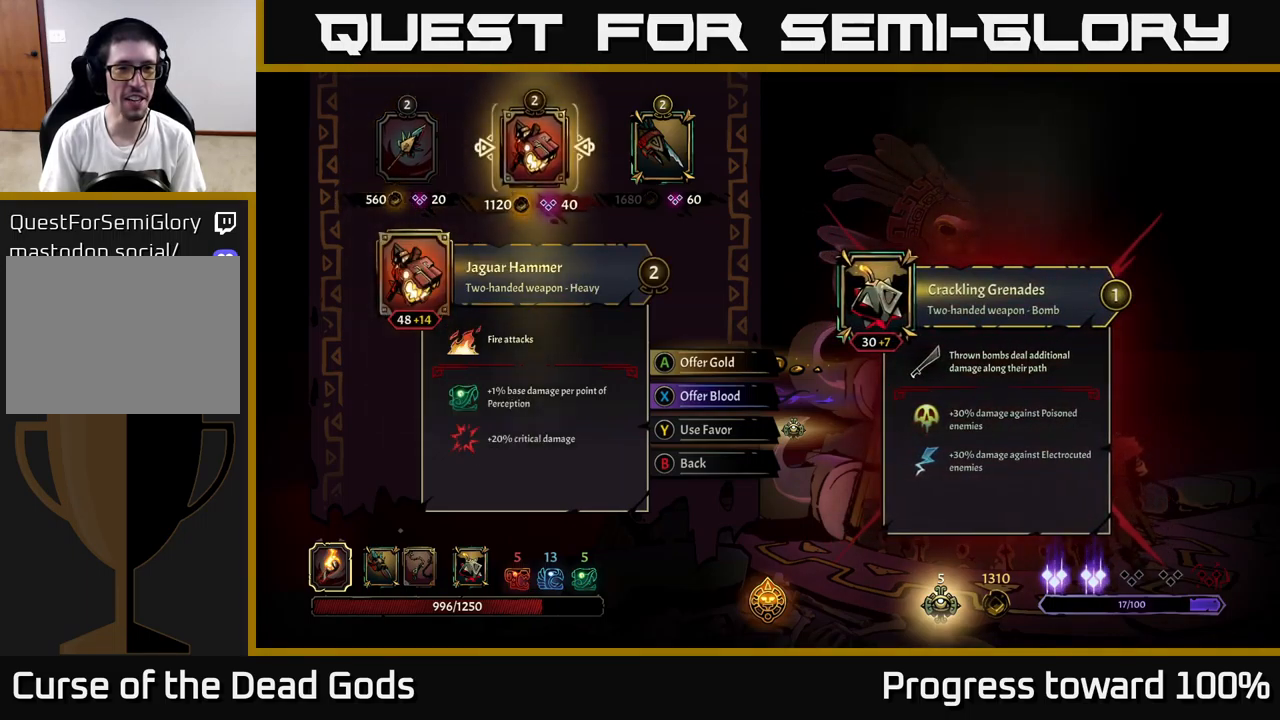
{"buttons": [], "left_stick": "right", "right_stick": "center", "events": [[317, "left_stick", "right"]]}
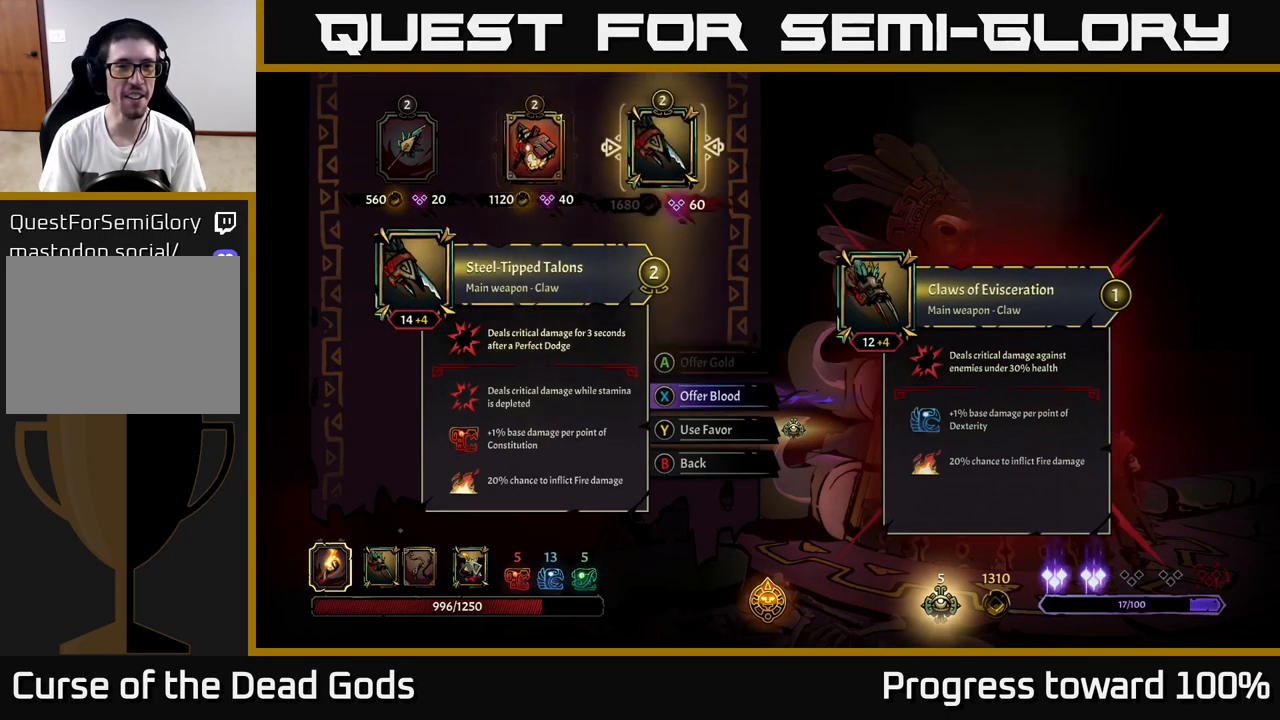
{"buttons": [], "left_stick": "left", "right_stick": "center", "events": [[34, "left_stick", "center"], [100, "left_stick", "left"], [317, "left_stick", "center"], [367, "left_stick", "left"]]}
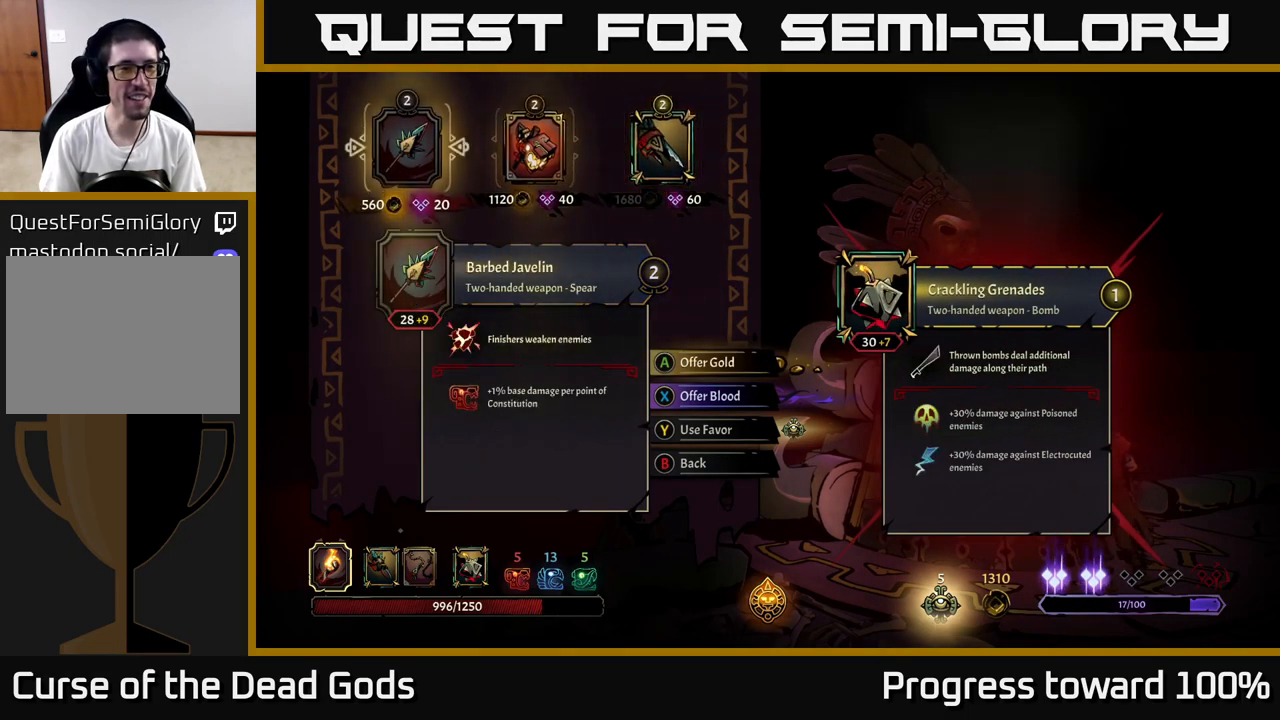
{"buttons": [], "left_stick": "left", "right_stick": "center", "events": [[50, "left_stick", "right"], [284, "left_stick", "center"], [467, "left_stick", "left"]]}
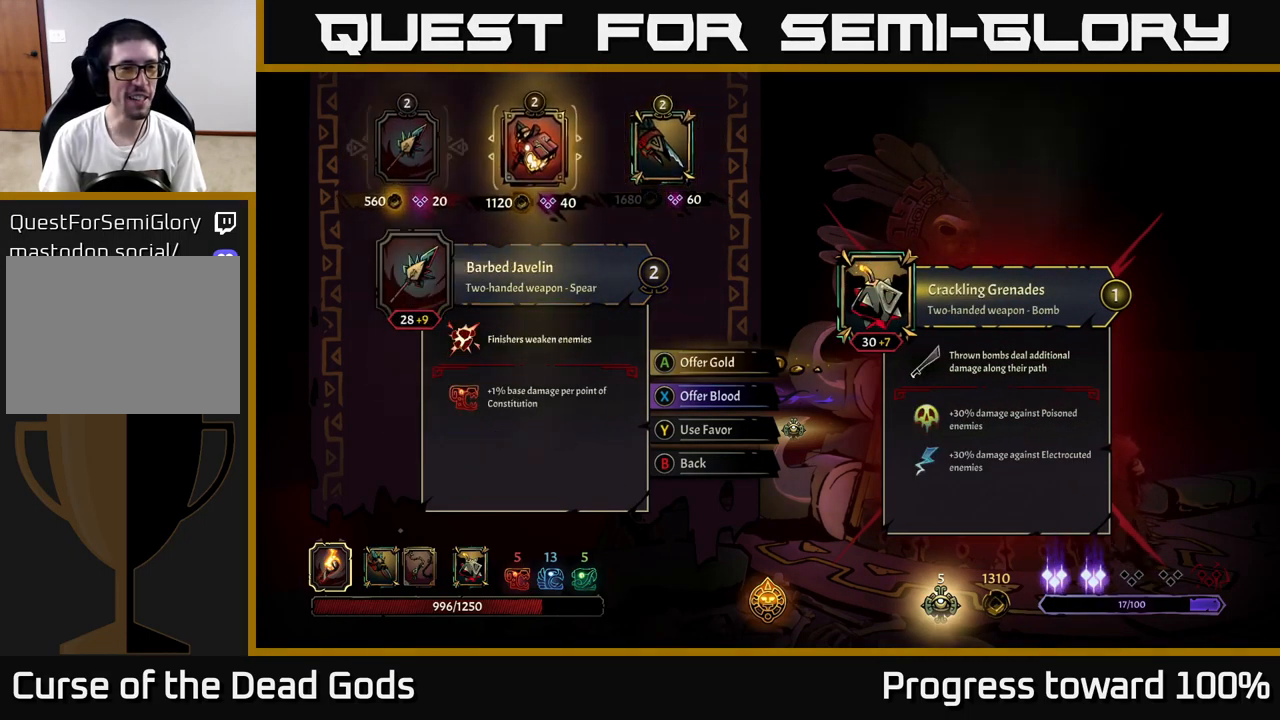
{"buttons": [], "left_stick": "right", "right_stick": "center", "events": [[134, "left_stick", "center"], [300, "left_stick", "right"]]}
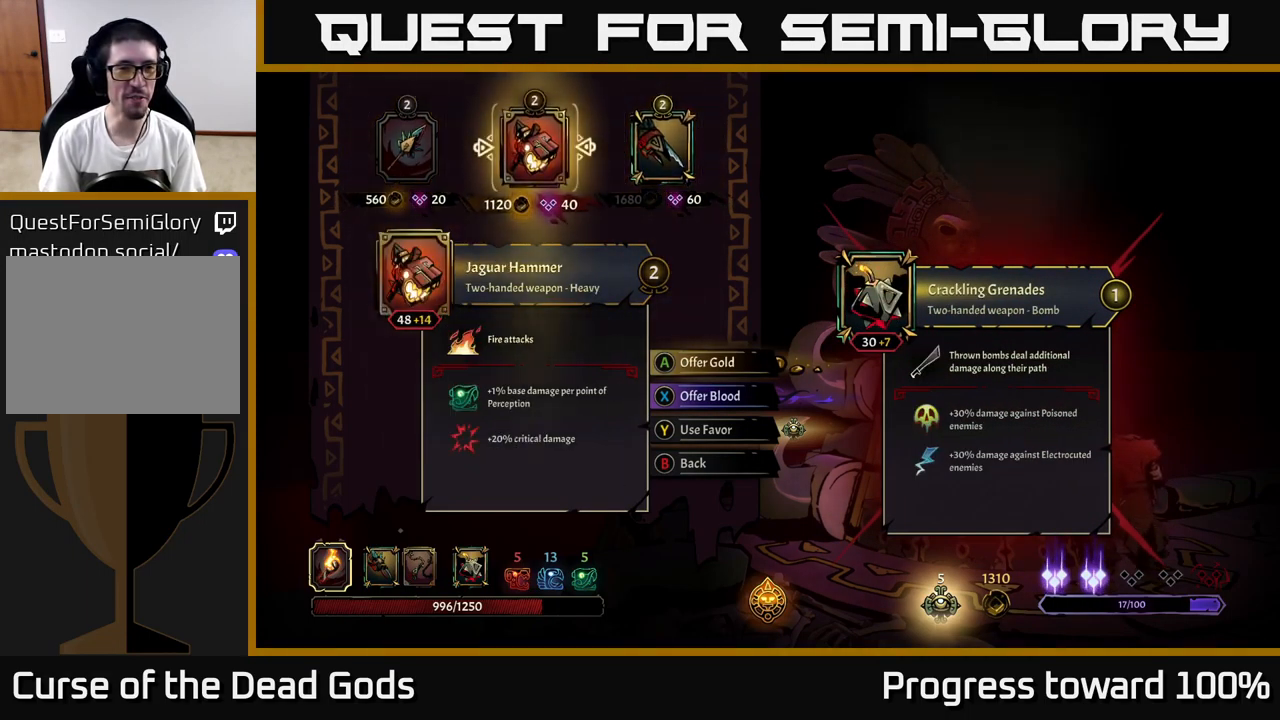
{"buttons": [], "left_stick": "center", "right_stick": "center", "events": [[17, "left_stick", "center"]]}
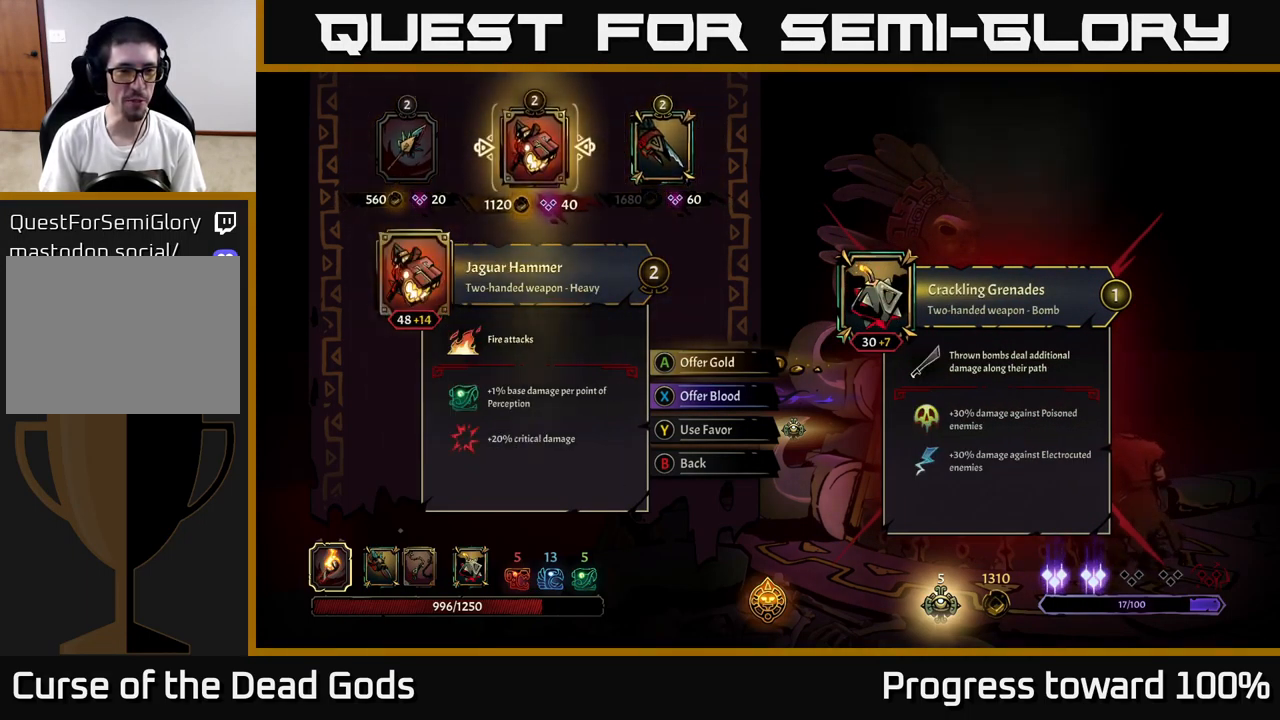
{"buttons": [], "left_stick": "center", "right_stick": "center", "events": []}
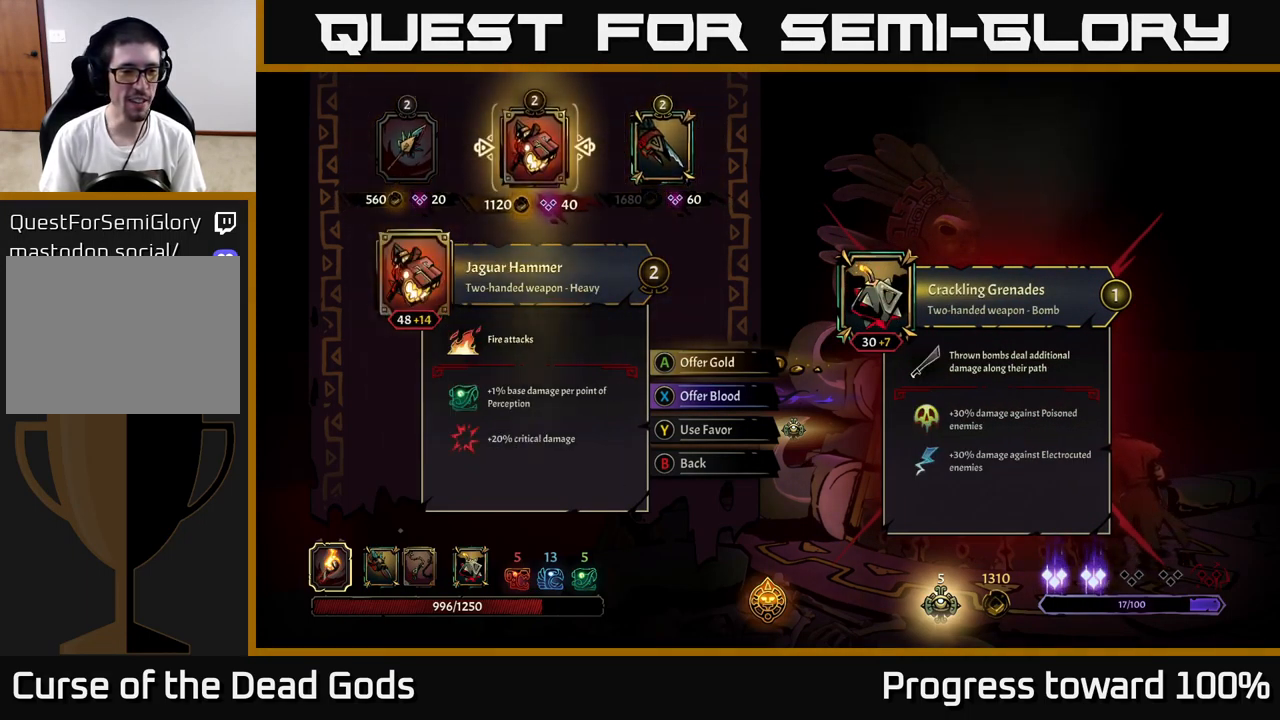
{"buttons": [], "left_stick": "center", "right_stick": "center", "events": []}
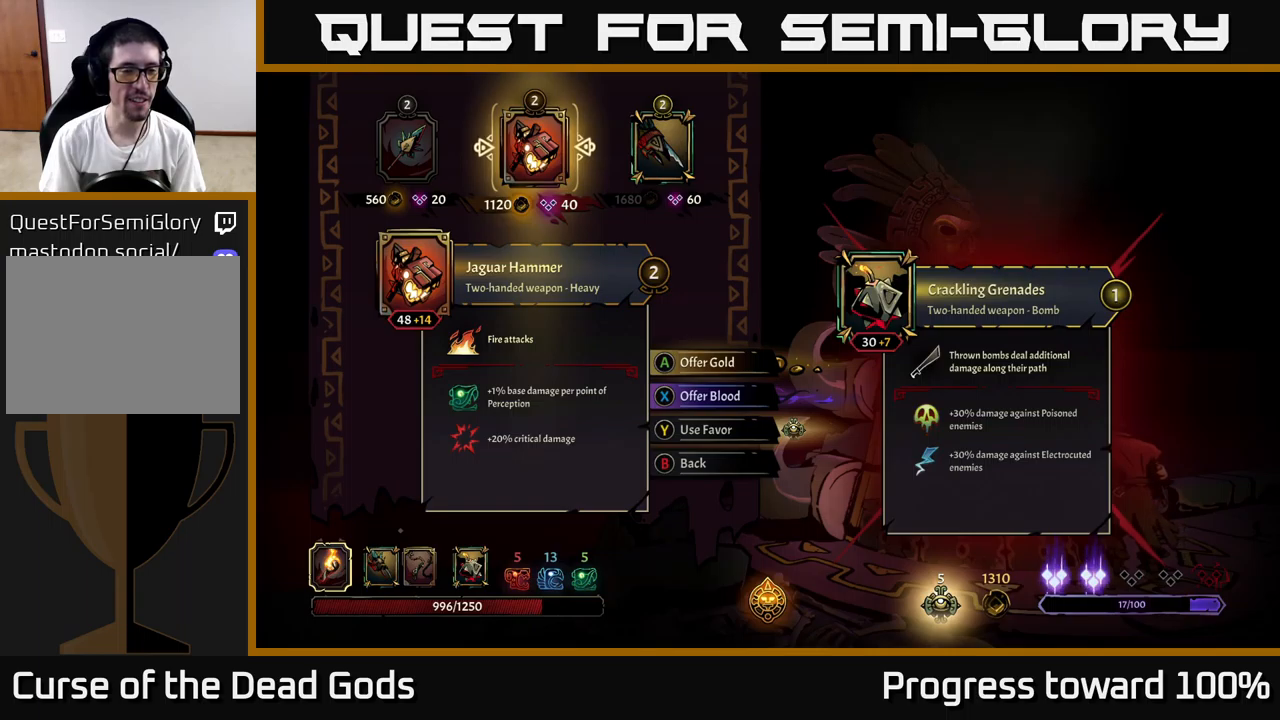
{"buttons": [], "left_stick": "center", "right_stick": "center", "events": []}
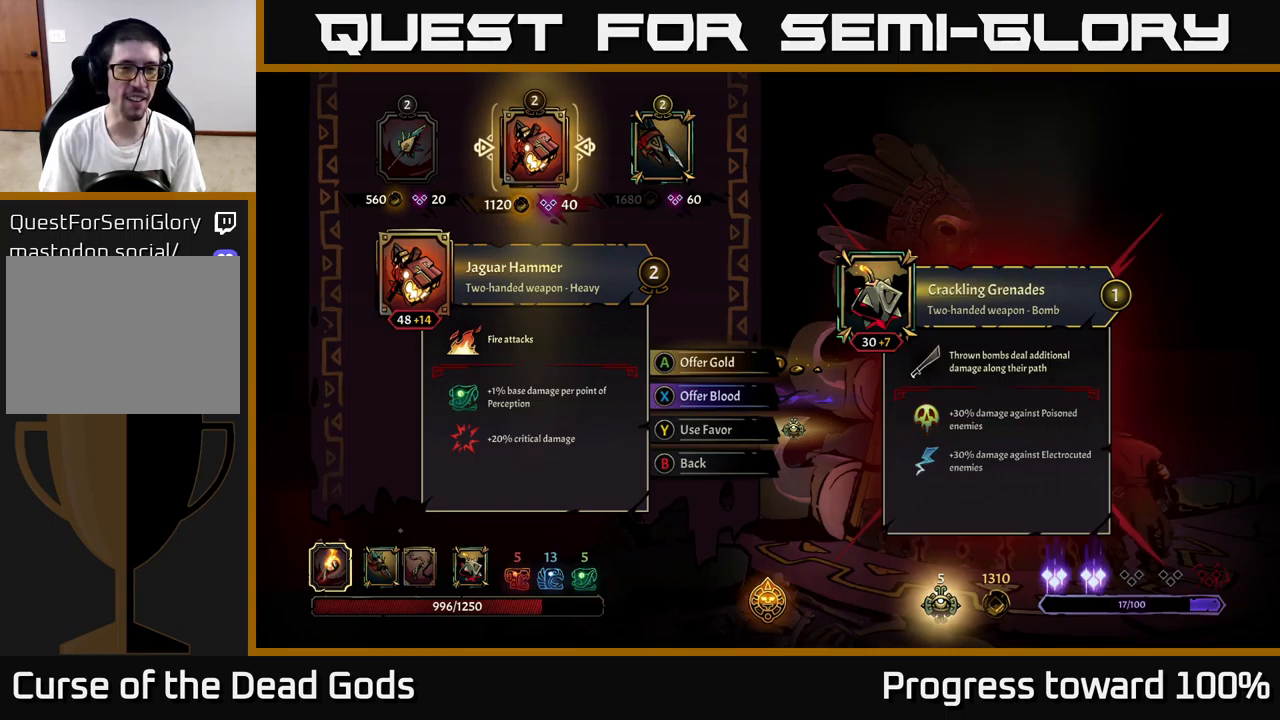
{"buttons": [], "left_stick": "center", "right_stick": "center", "events": []}
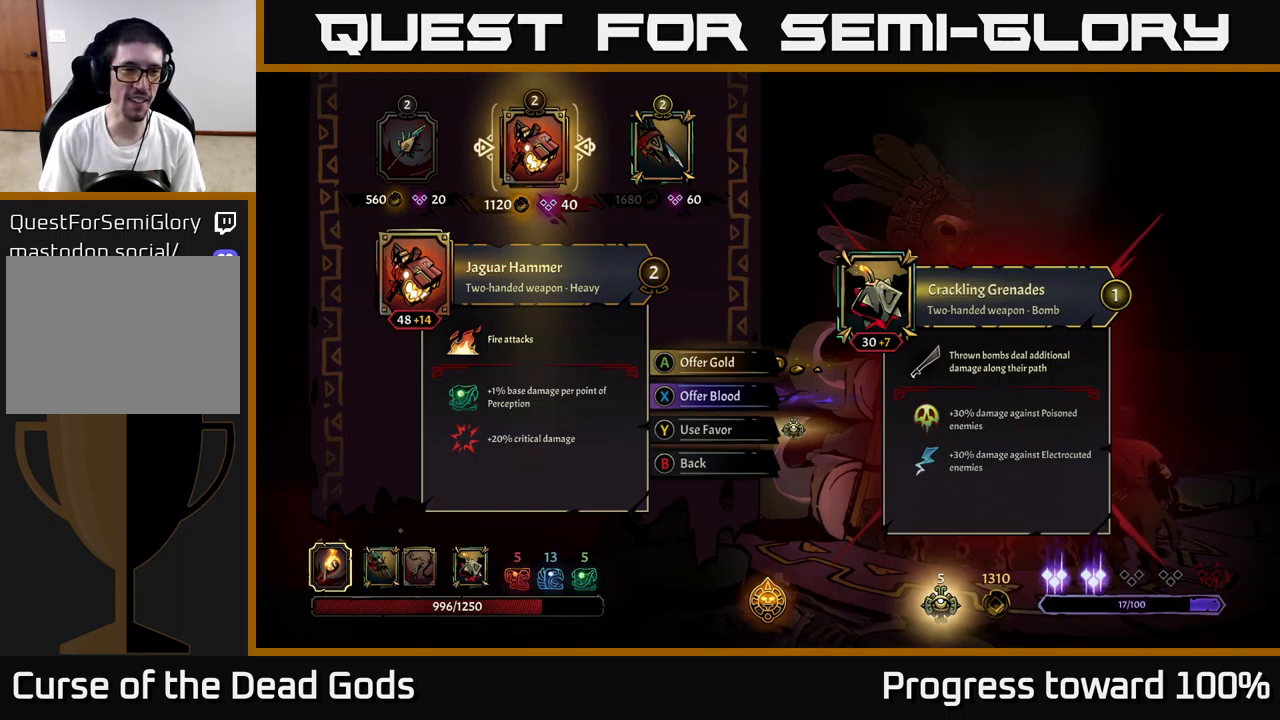
{"buttons": [], "left_stick": "center", "right_stick": "center", "events": []}
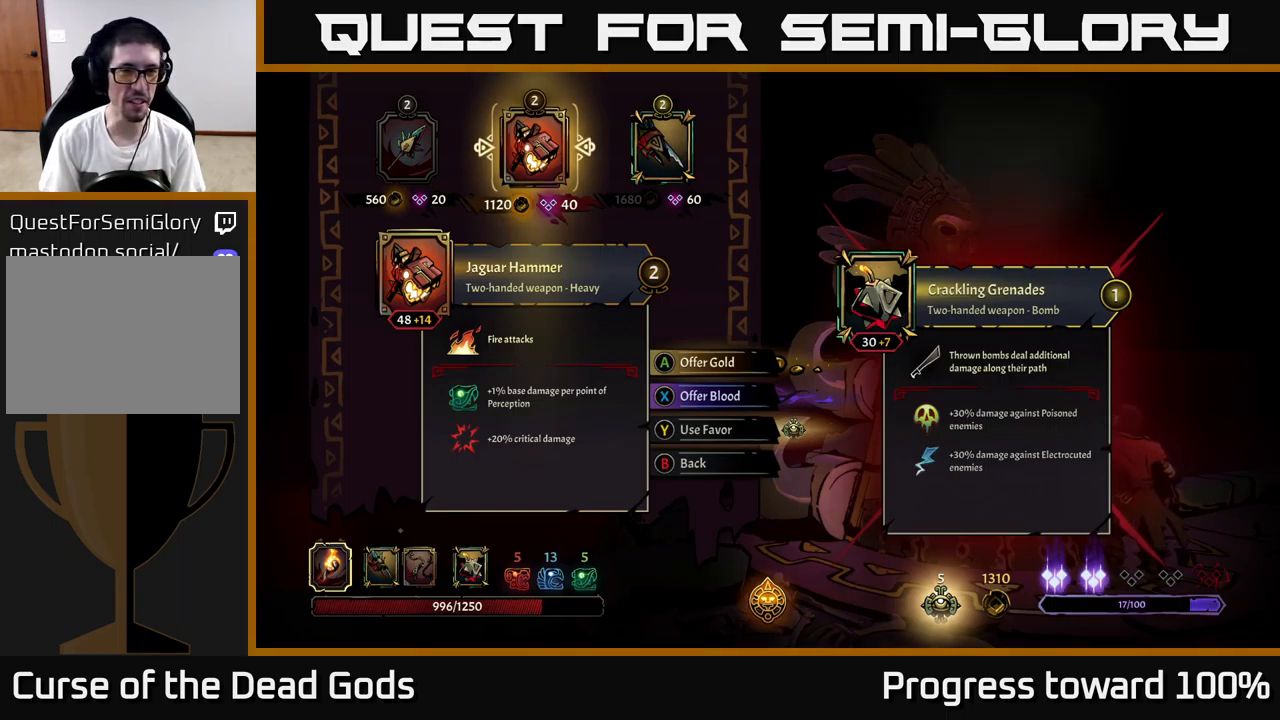
{"buttons": [], "left_stick": "right", "right_stick": "center", "events": [[150, "left_stick", "left"], [350, "left_stick", "center"], [483, "left_stick", "right"]]}
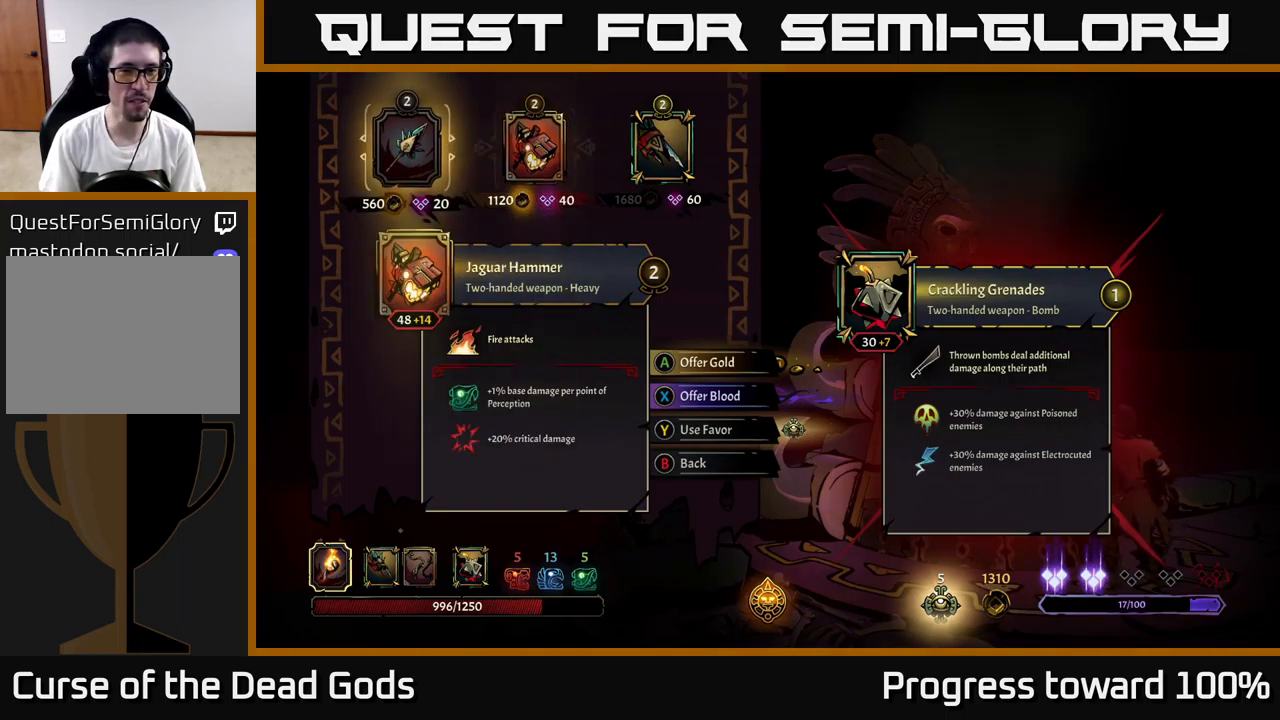
{"buttons": [], "left_stick": "center", "right_stick": "center", "events": [[200, "left_stick", "center"]]}
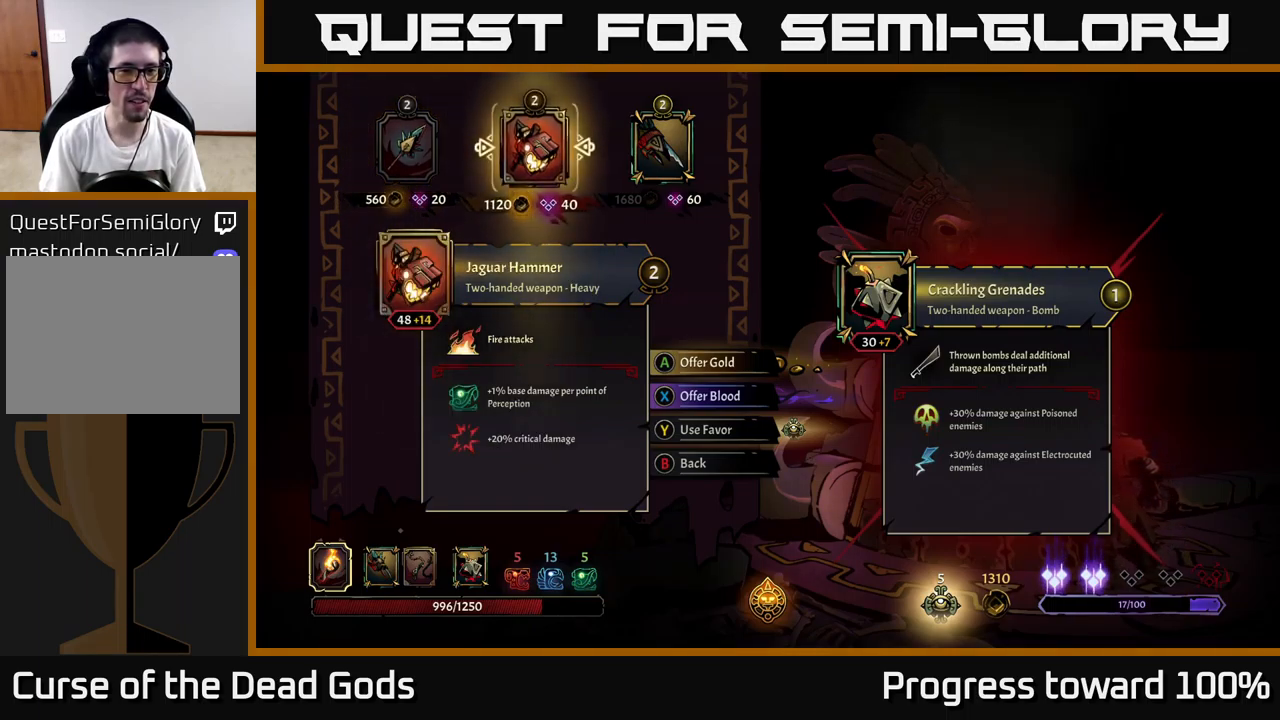
{"buttons": [], "left_stick": "right", "right_stick": "center", "events": [[283, "left_stick", "right"]]}
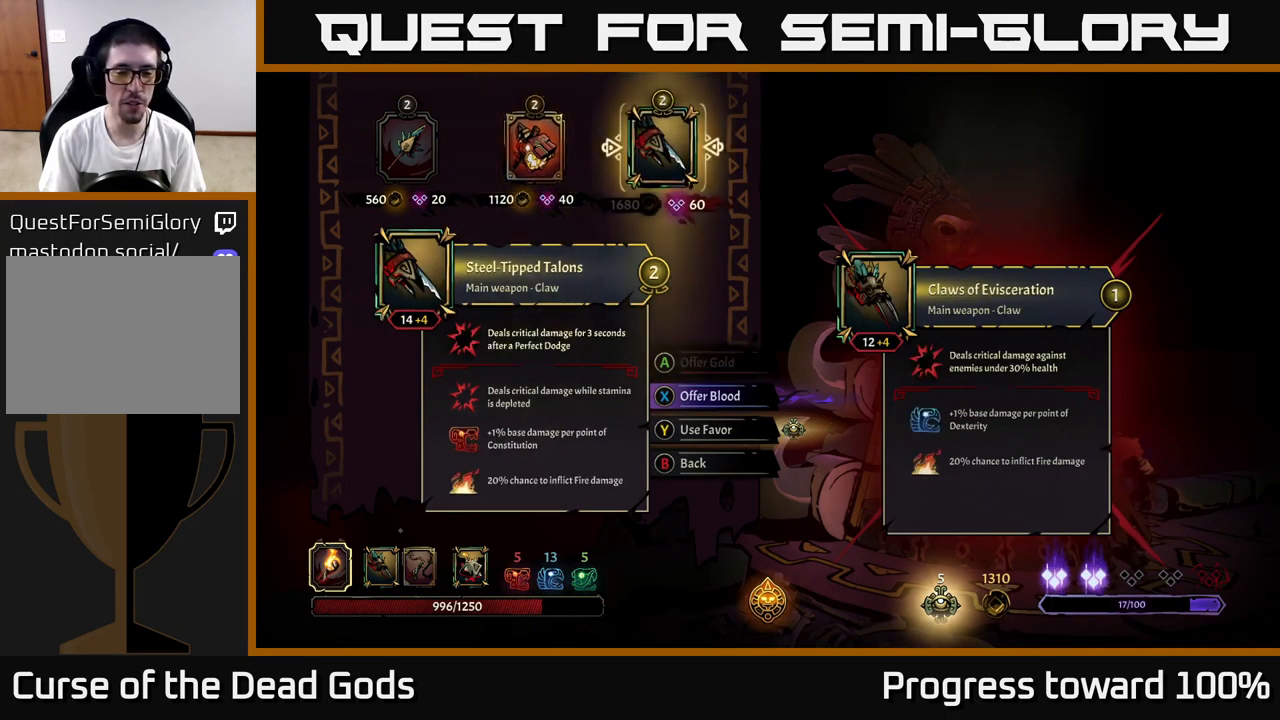
{"buttons": [], "left_stick": "center", "right_stick": "center", "events": [[16, "left_stick", "center"]]}